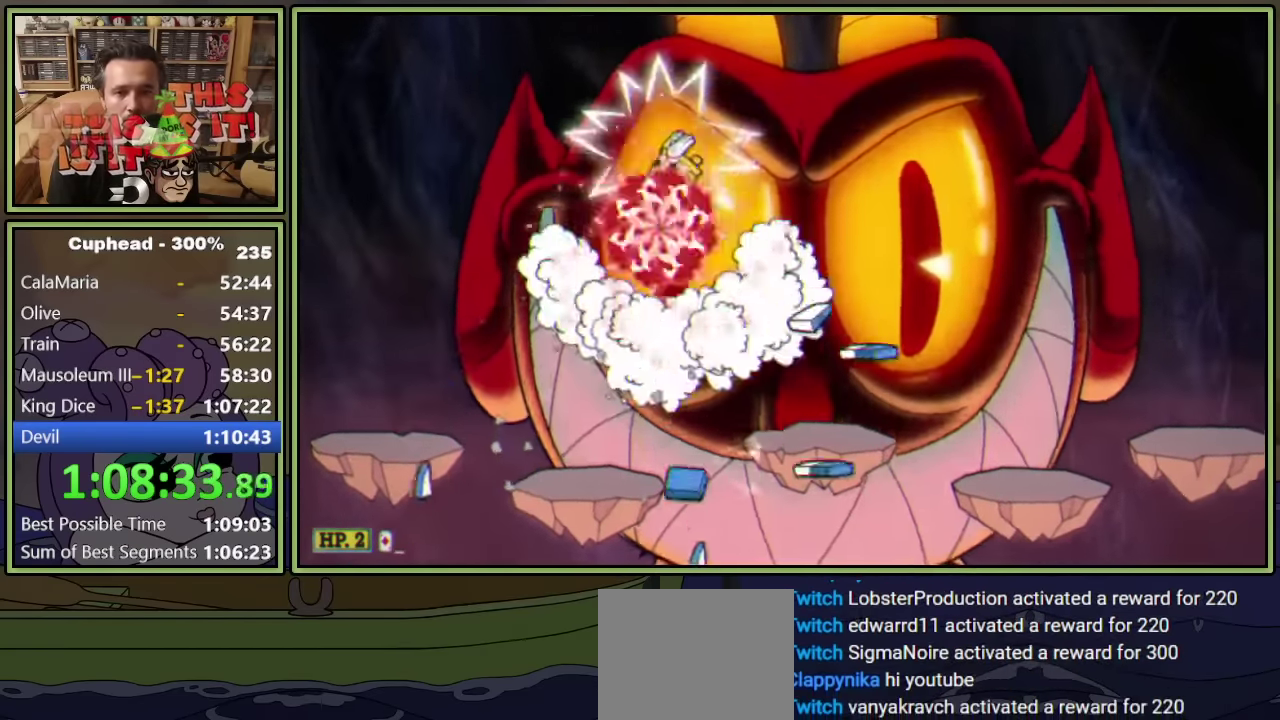
Gameplay with a controller (Xbox layout); each line is a JSON object with the inputs held at the frame after it. "events" lists button and stick changes between this image and that frame as [ms after this image, input, new state], when the widget could be followed in between. Not read: R3 right_stick.
{"buttons": ["A", "L1", "DPAD_UP"], "left_stick": "center", "events": [[217, "DPAD_LEFT", "up"], [250, "DPAD_RIGHT", "down"], [350, "DPAD_RIGHT", "up"], [400, "A", "down"]]}
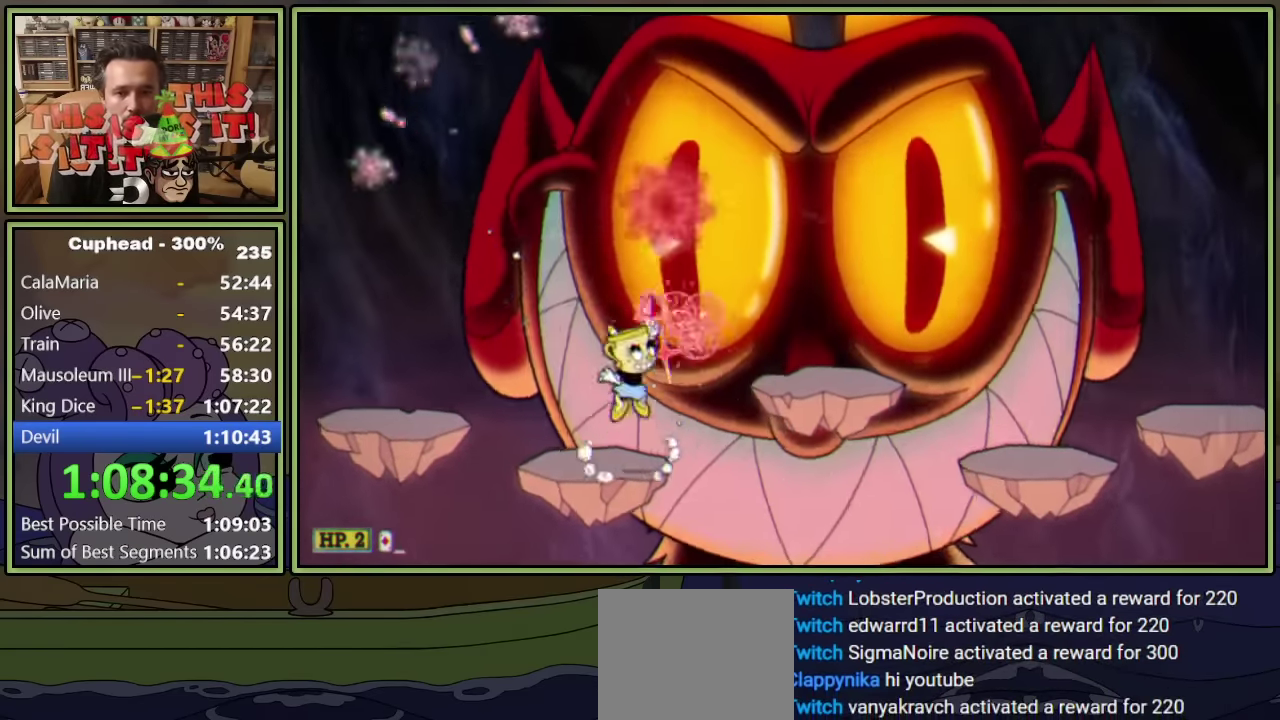
{"buttons": ["L1", "DPAD_UP"], "left_stick": "center", "events": [[17, "A", "up"], [183, "DPAD_RIGHT", "down"], [233, "DPAD_RIGHT", "up"]]}
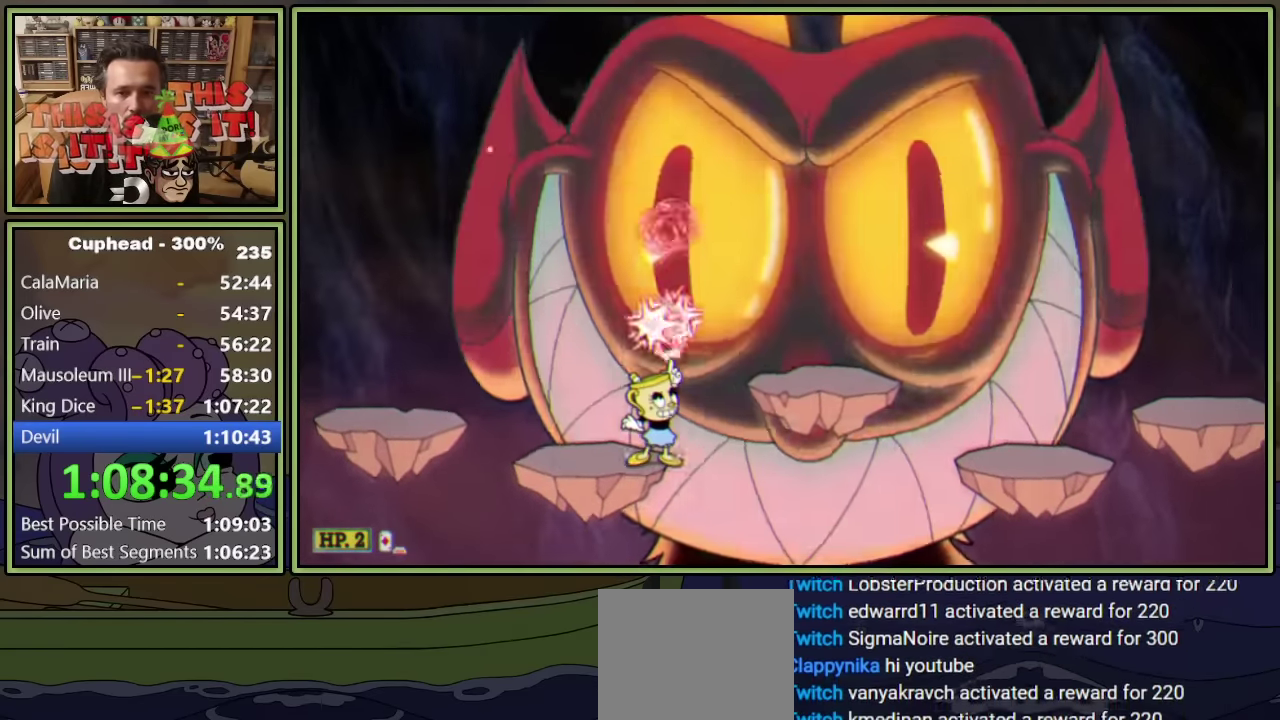
{"buttons": ["L1", "DPAD_UP"], "left_stick": "center", "events": [[33, "A", "down"], [100, "A", "up"]]}
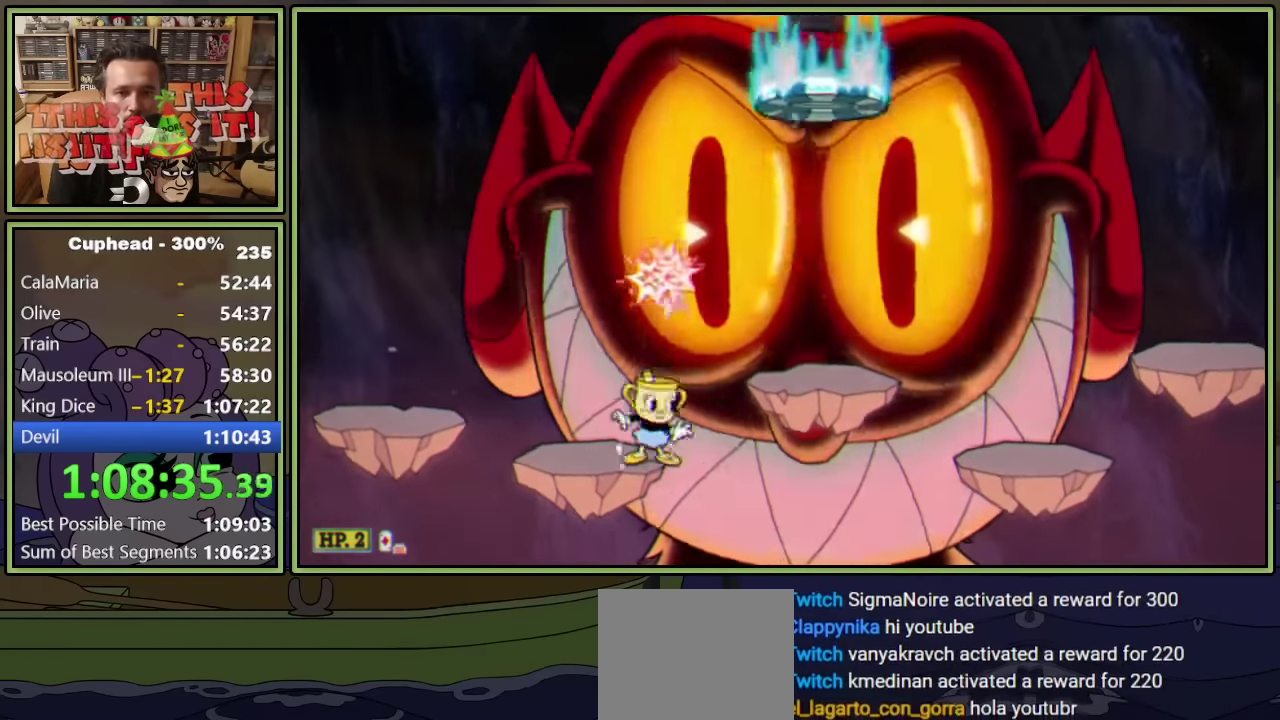
{"buttons": ["L1", "DPAD_UP"], "left_stick": "center", "events": [[67, "A", "down"], [150, "A", "up"]]}
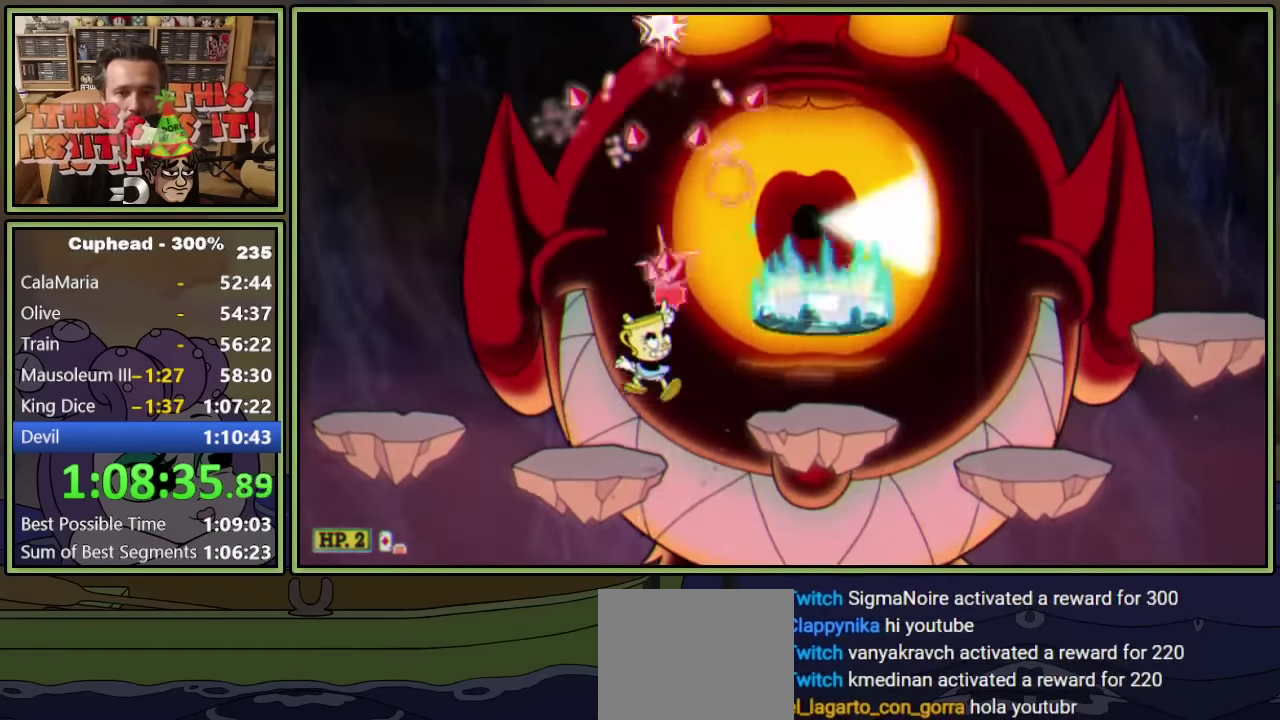
{"buttons": ["L1", "R1", "DPAD_UP", "DPAD_RIGHT"], "left_stick": "center", "events": [[83, "R1", "down"], [133, "DPAD_RIGHT", "down"]]}
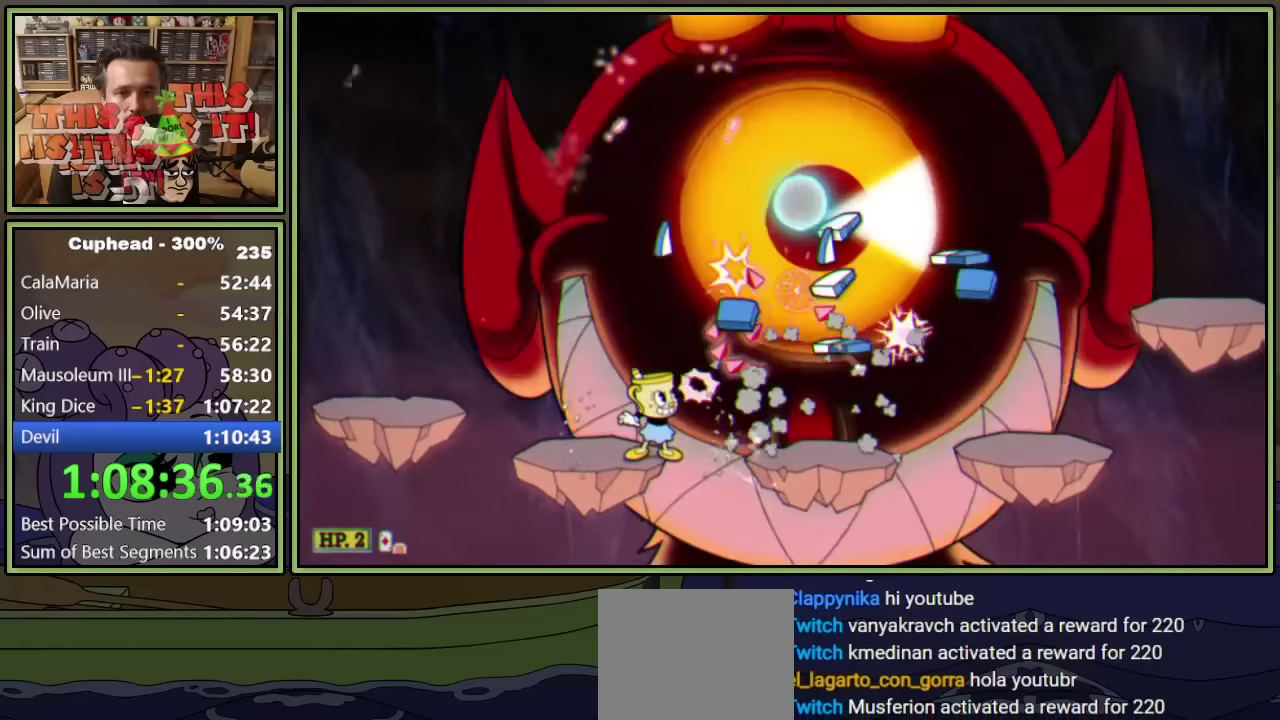
{"buttons": ["L1", "R1", "DPAD_UP", "DPAD_RIGHT"], "left_stick": "center", "events": []}
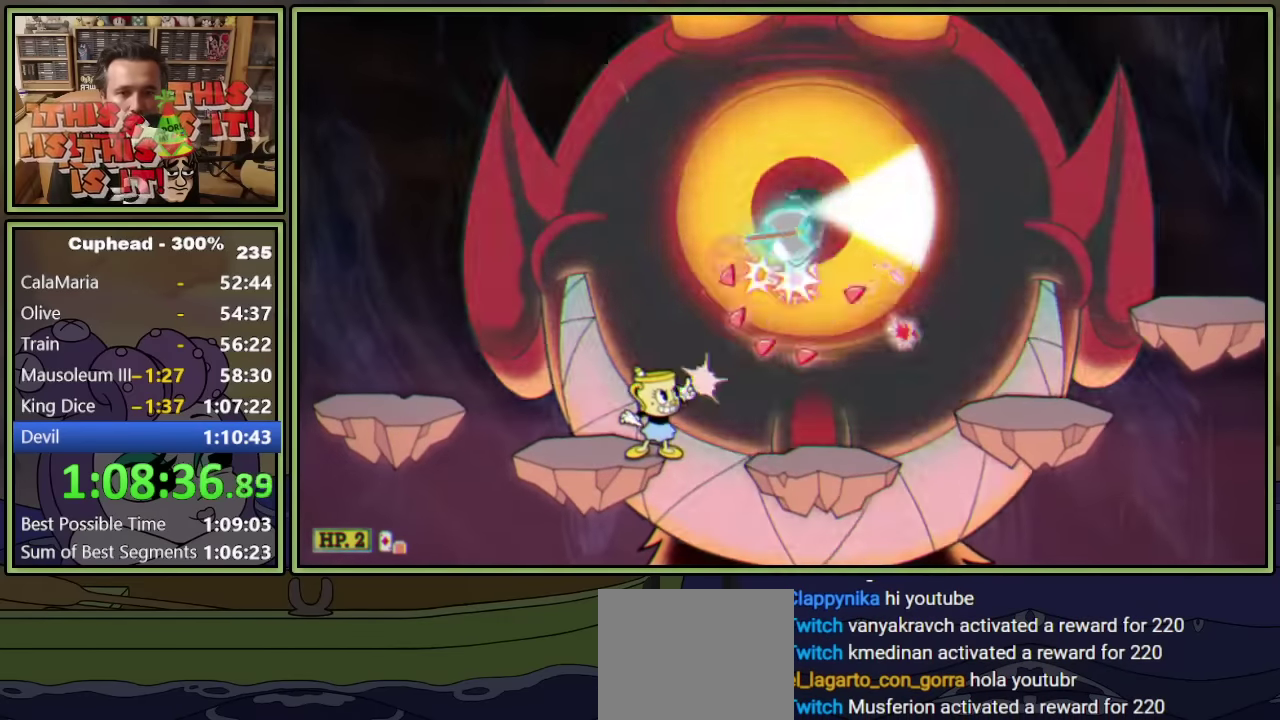
{"buttons": ["L1", "DPAD_UP", "DPAD_LEFT"], "left_stick": "center", "events": [[384, "DPAD_RIGHT", "up"], [450, "R1", "up"], [484, "DPAD_LEFT", "down"]]}
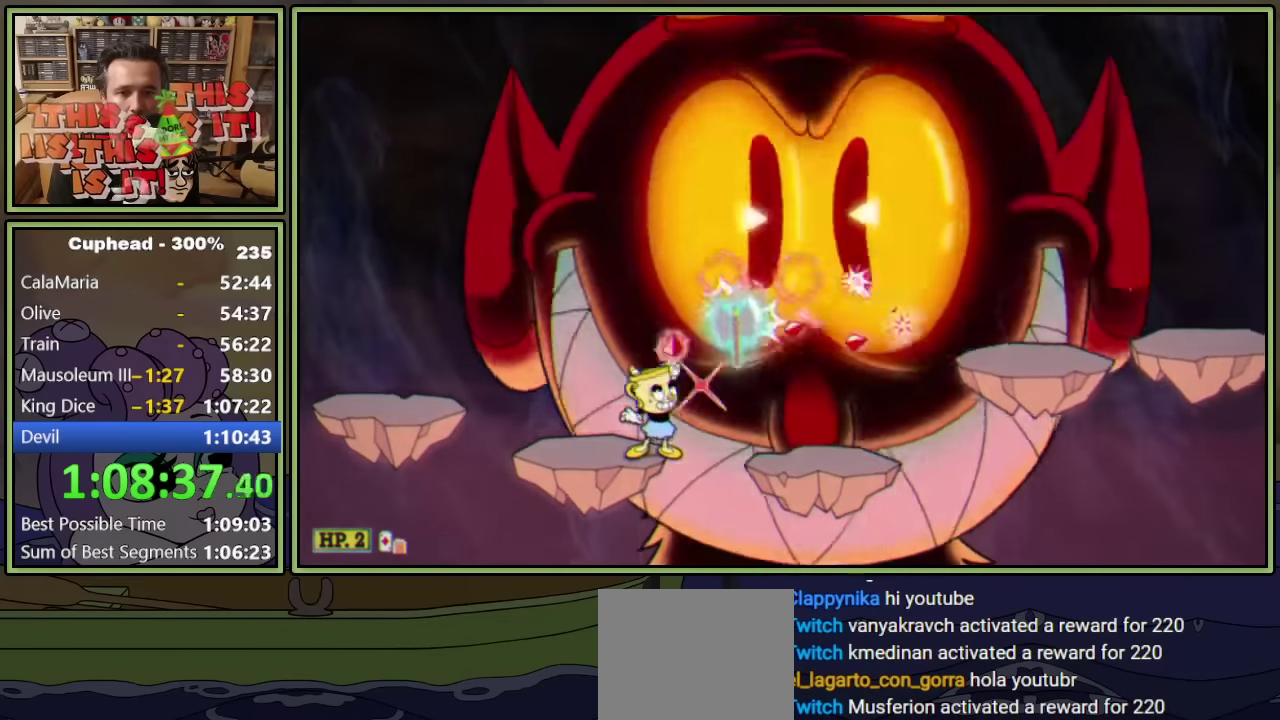
{"buttons": ["L1", "DPAD_UP", "DPAD_RIGHT"], "left_stick": "center", "events": [[150, "DPAD_LEFT", "up"], [184, "DPAD_RIGHT", "down"], [284, "DPAD_RIGHT", "up"], [500, "DPAD_RIGHT", "down"]]}
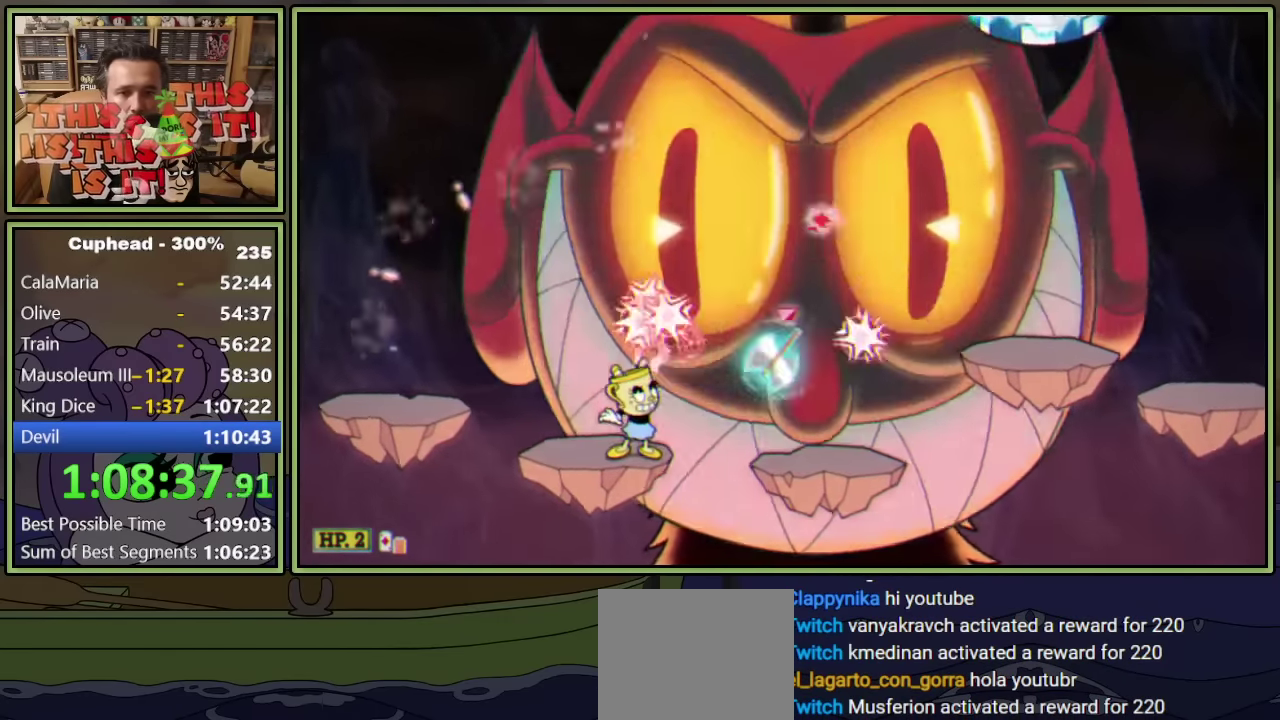
{"buttons": ["L1", "DPAD_UP"], "left_stick": "center", "events": [[100, "DPAD_RIGHT", "up"]]}
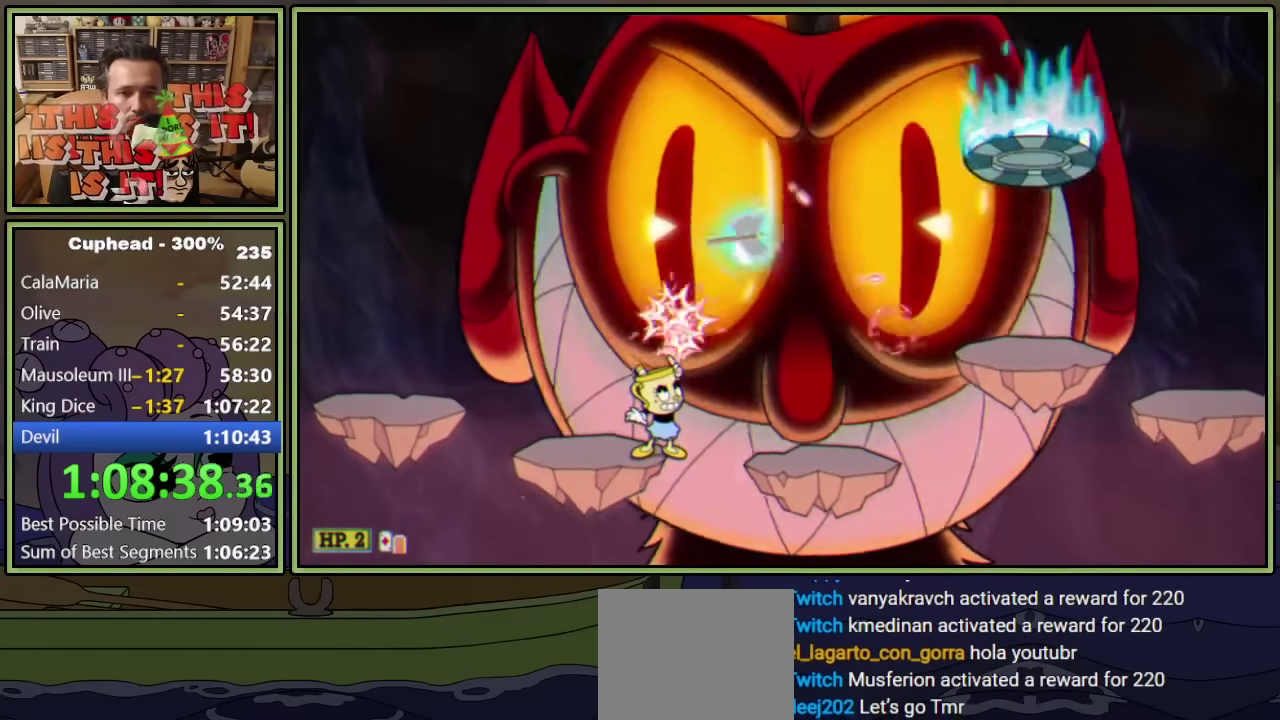
{"buttons": ["A", "L1", "DPAD_UP"], "left_stick": "center", "events": [[467, "A", "down"]]}
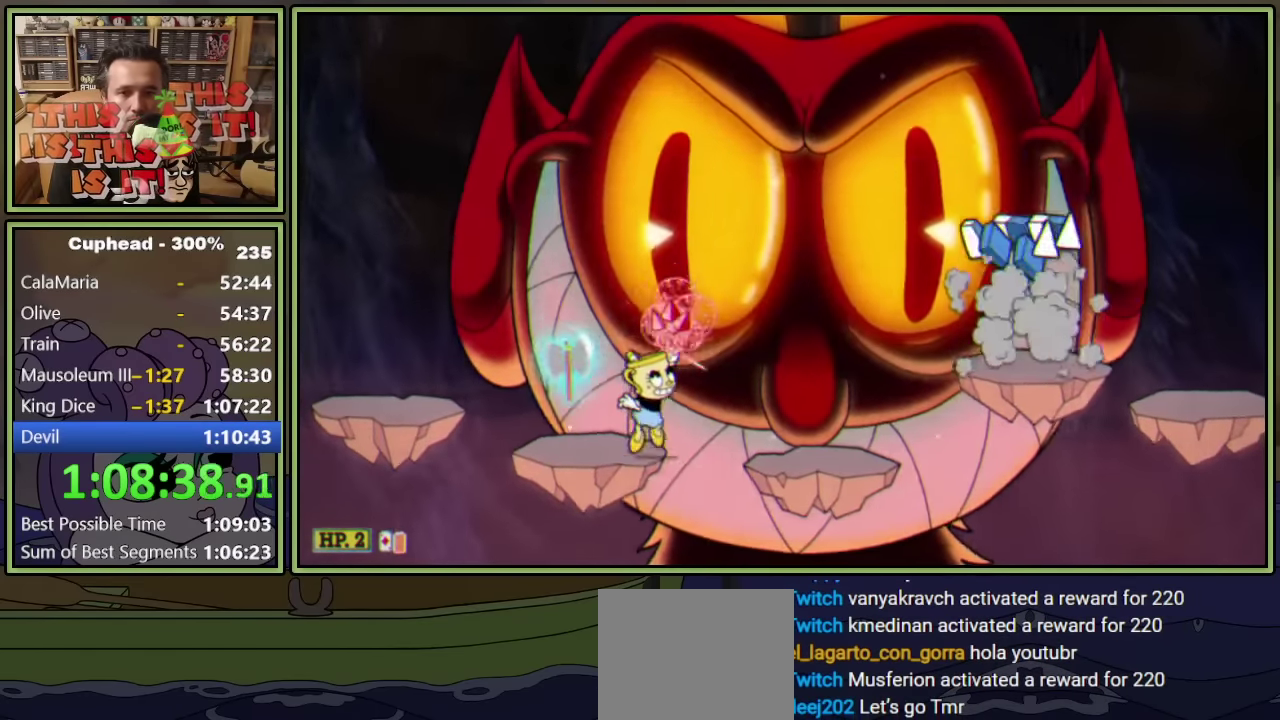
{"buttons": ["L1", "DPAD_UP"], "left_stick": "center", "events": [[67, "A", "up"]]}
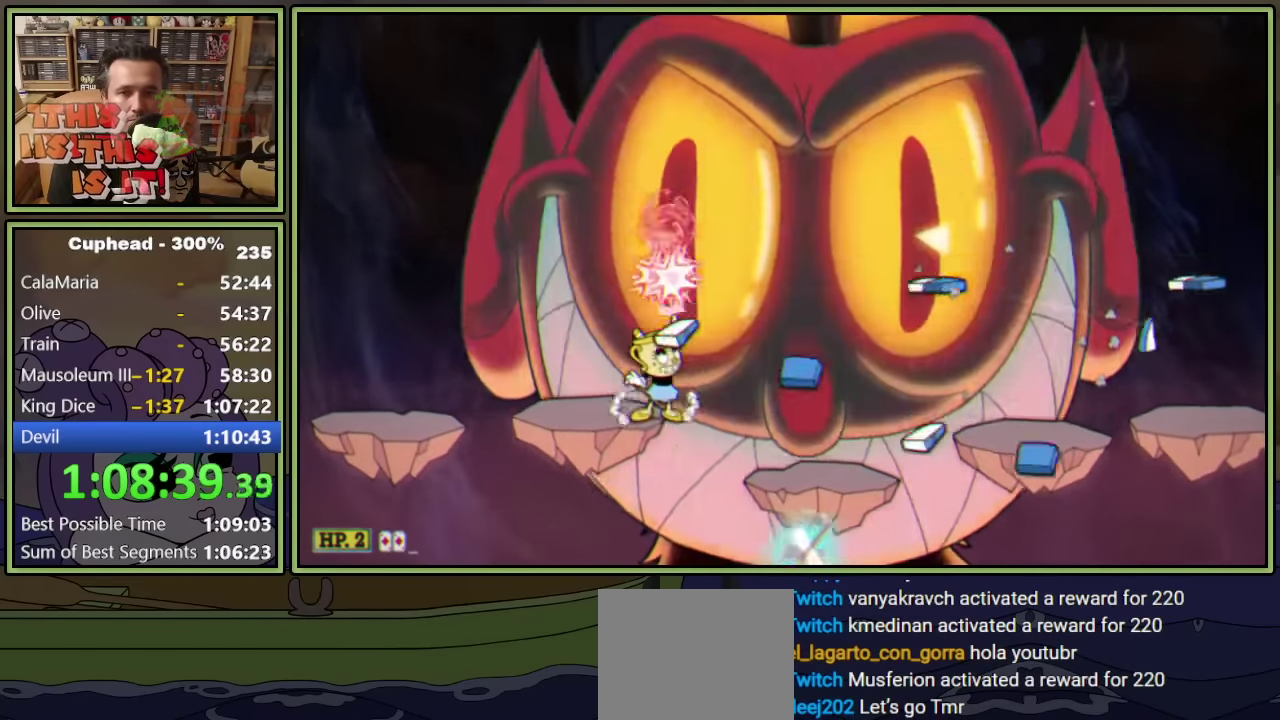
{"buttons": ["L1", "DPAD_UP"], "left_stick": "center", "events": [[100, "A", "down"], [167, "A", "up"]]}
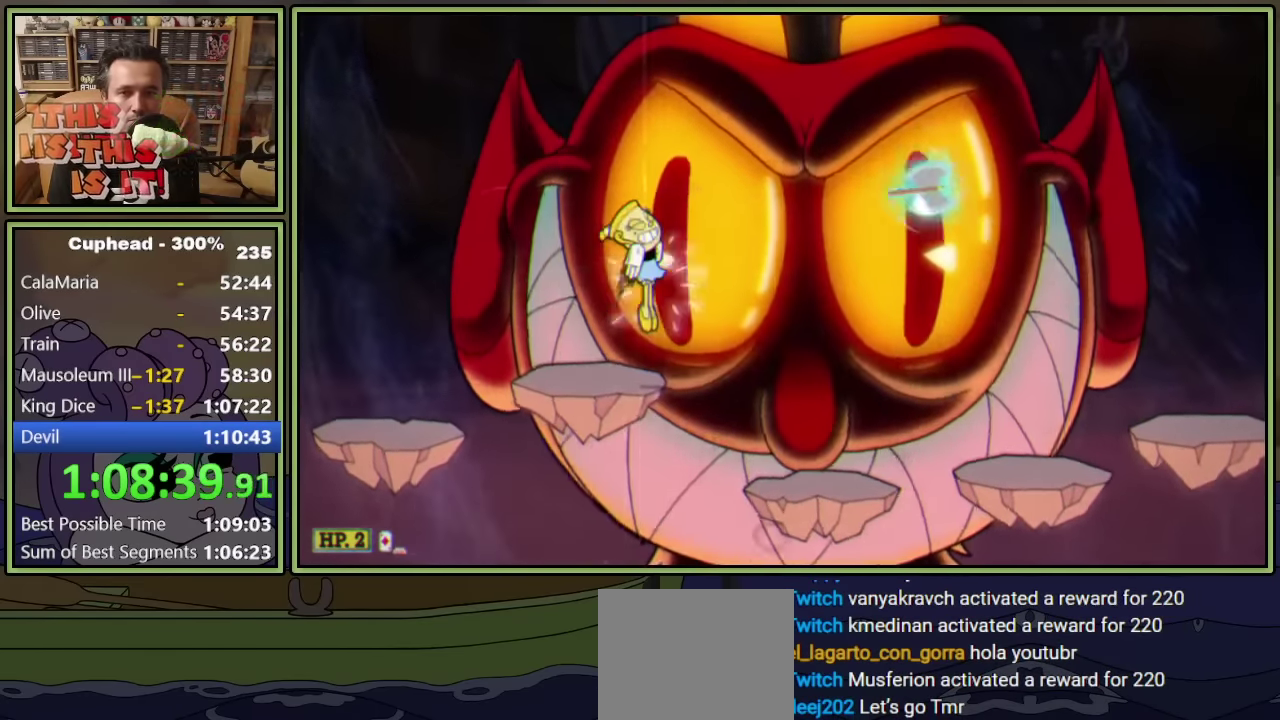
{"buttons": ["L1", "DPAD_UP"], "left_stick": "center", "events": []}
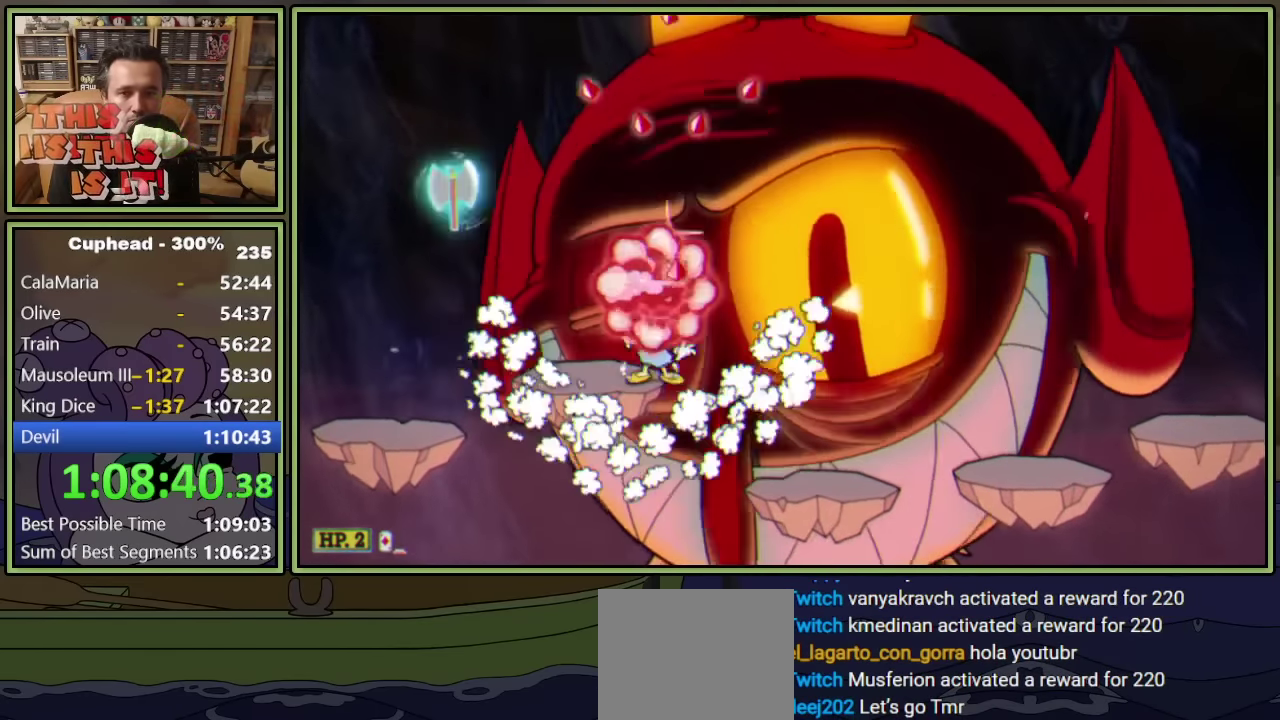
{"buttons": ["L1", "DPAD_UP", "DPAD_RIGHT"], "left_stick": "center", "events": [[117, "DPAD_RIGHT", "down"], [200, "A", "down"], [250, "A", "up"]]}
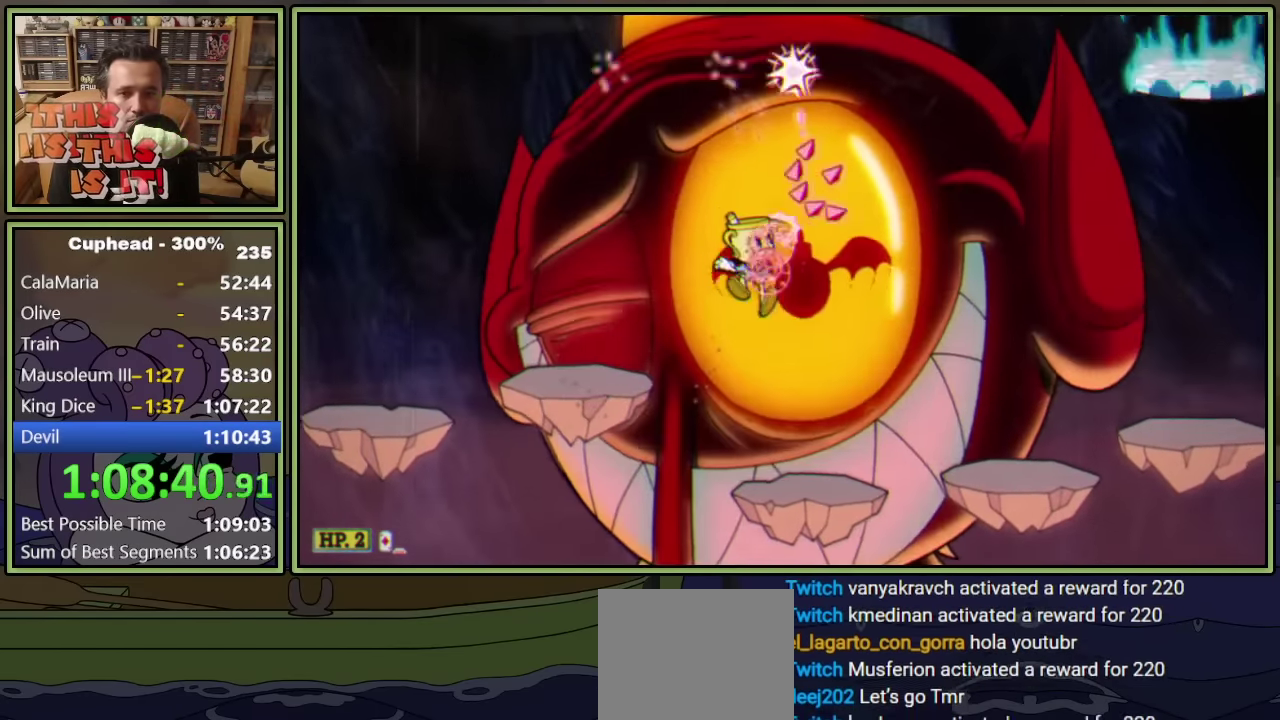
{"buttons": ["L1", "DPAD_UP"], "left_stick": "center", "events": [[84, "DPAD_RIGHT", "up"]]}
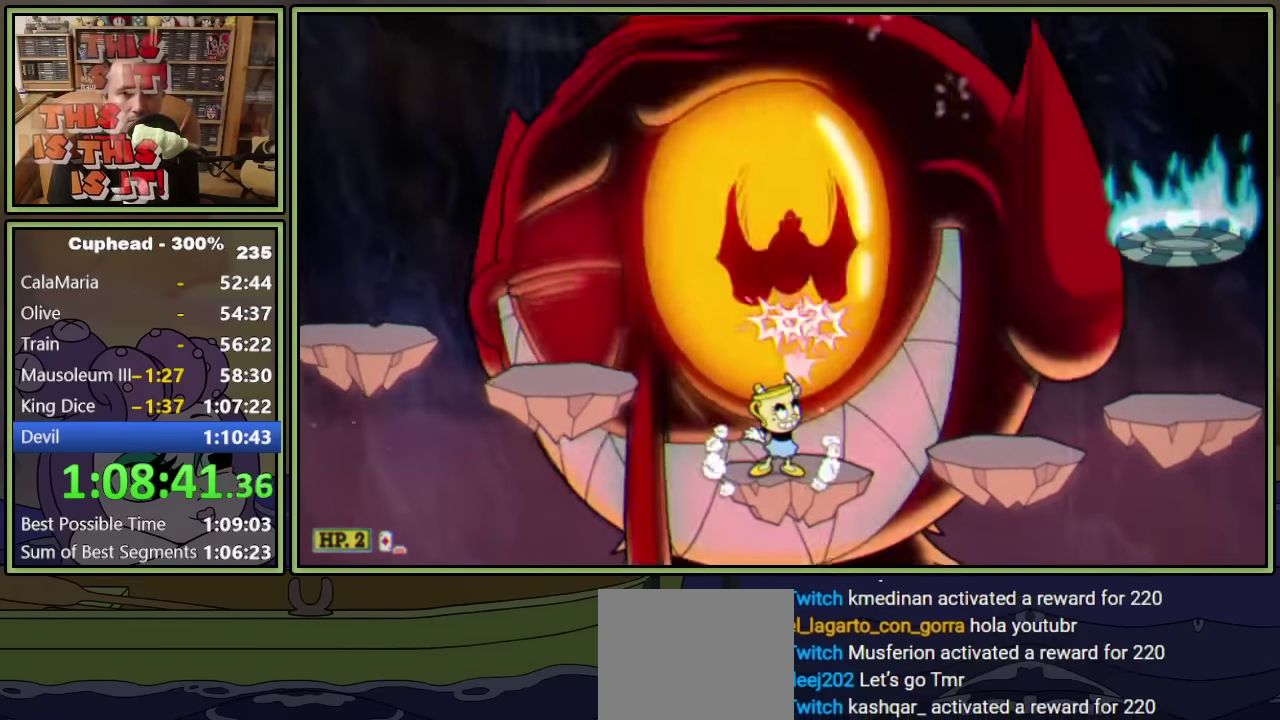
{"buttons": ["L1"], "left_stick": "center", "events": [[67, "DPAD_RIGHT", "down"], [150, "A", "down"], [267, "A", "up"], [367, "A", "down"], [400, "DPAD_RIGHT", "up"], [400, "DPAD_UP", "up"], [450, "A", "up"]]}
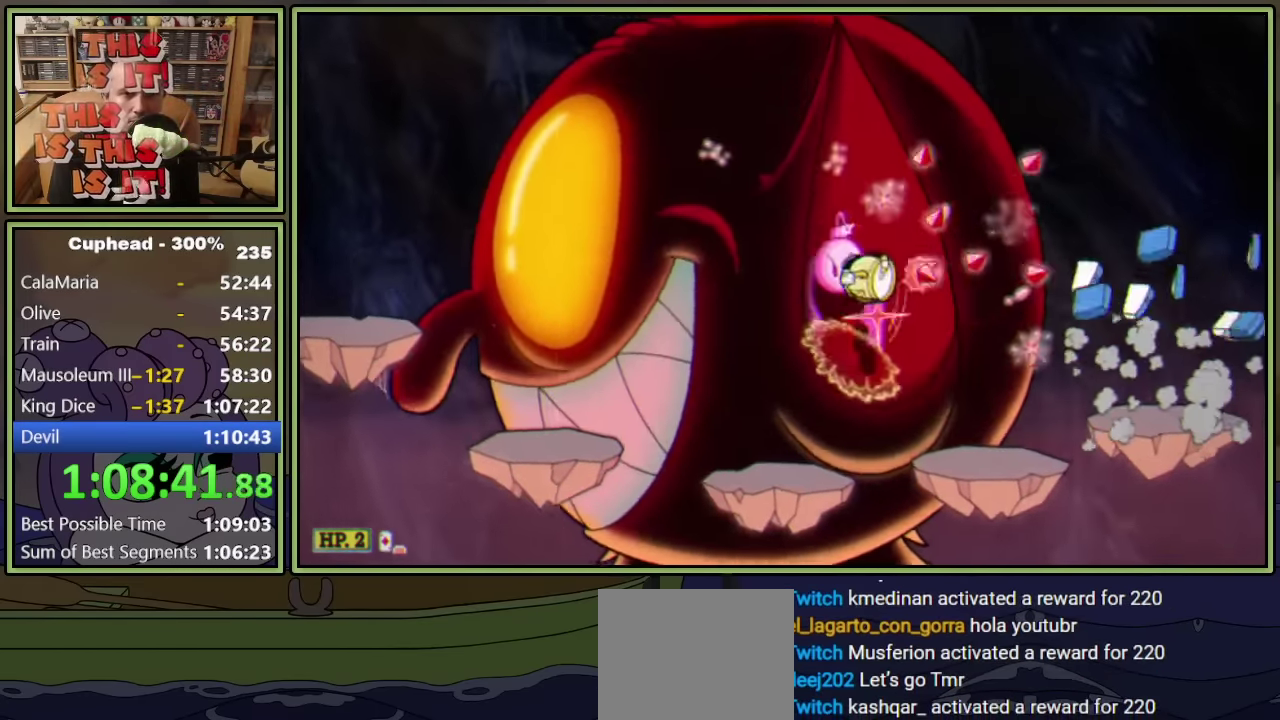
{"buttons": ["L1", "DPAD_LEFT"], "left_stick": "center", "events": [[67, "DPAD_LEFT", "down"], [67, "Y", "down"], [134, "Y", "up"]]}
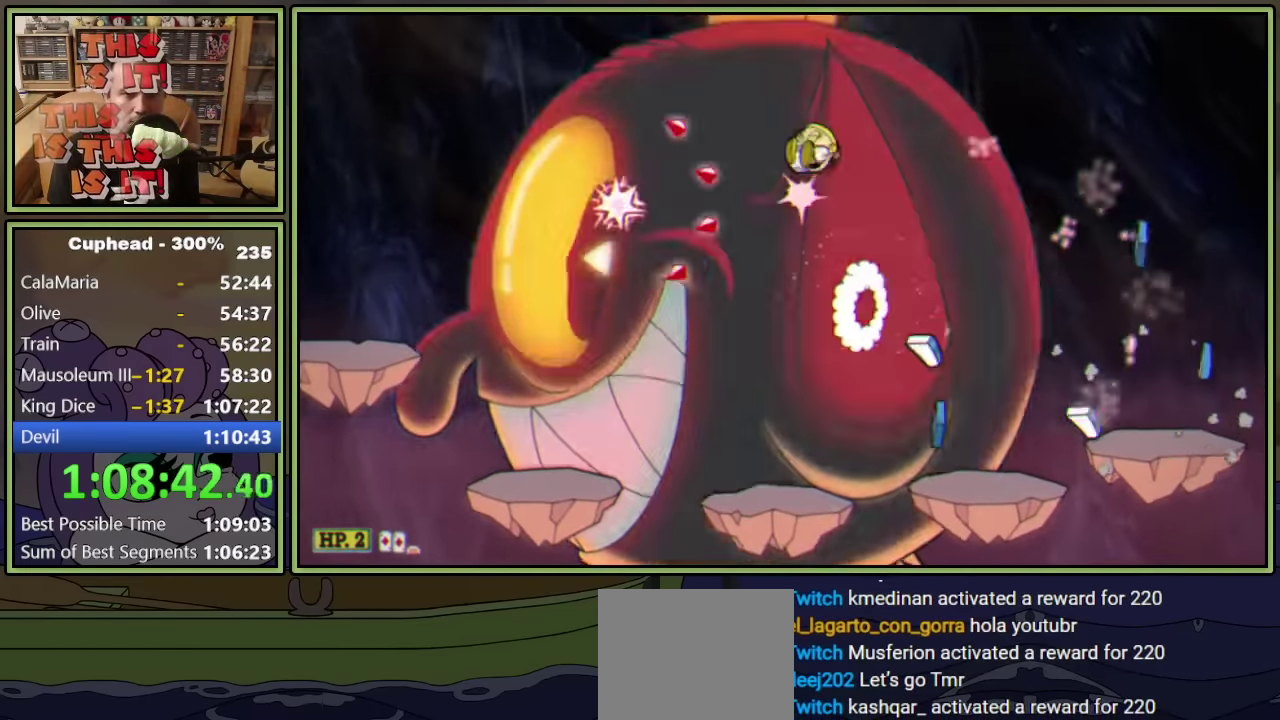
{"buttons": ["L1", "DPAD_UP", "DPAD_LEFT"], "left_stick": "center", "events": [[167, "DPAD_LEFT", "up"], [250, "DPAD_UP", "down"], [500, "DPAD_LEFT", "down"]]}
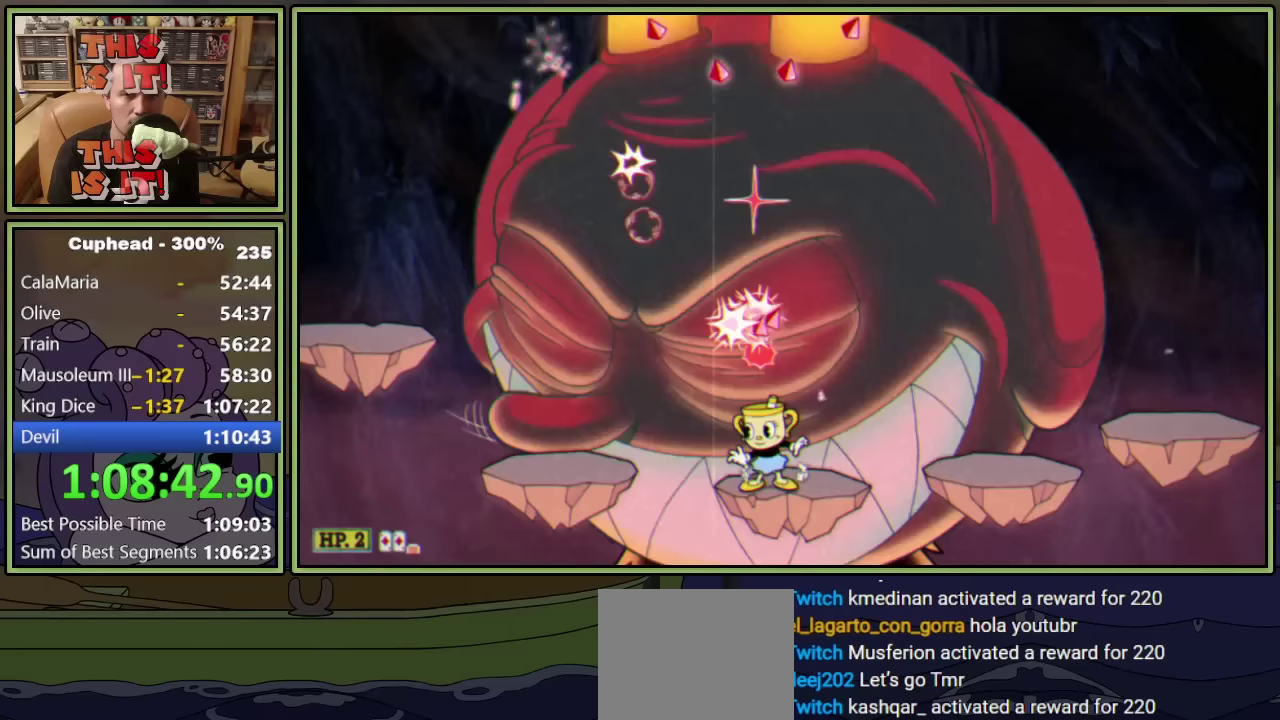
{"buttons": ["L1", "DPAD_UP"], "left_stick": "center", "events": [[67, "A", "down"], [283, "A", "up"], [467, "DPAD_LEFT", "up"]]}
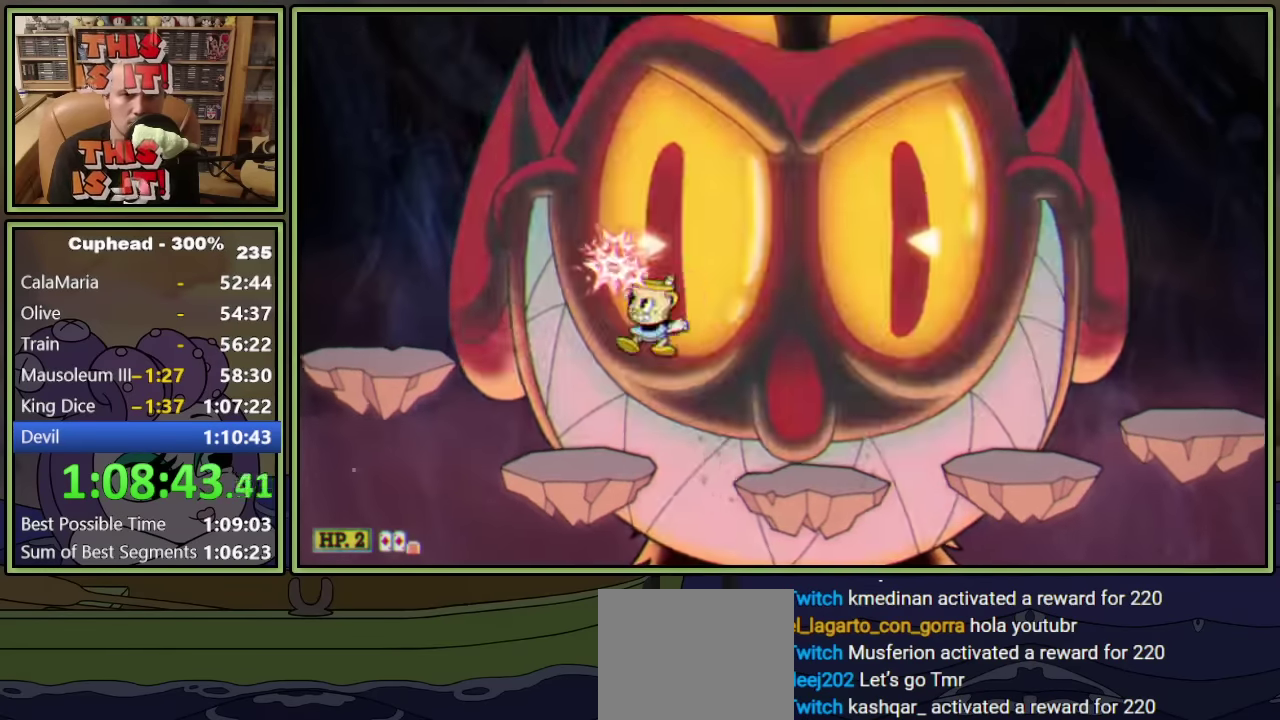
{"buttons": ["L1", "DPAD_UP"], "left_stick": "center", "events": [[17, "A", "down"], [167, "A", "up"]]}
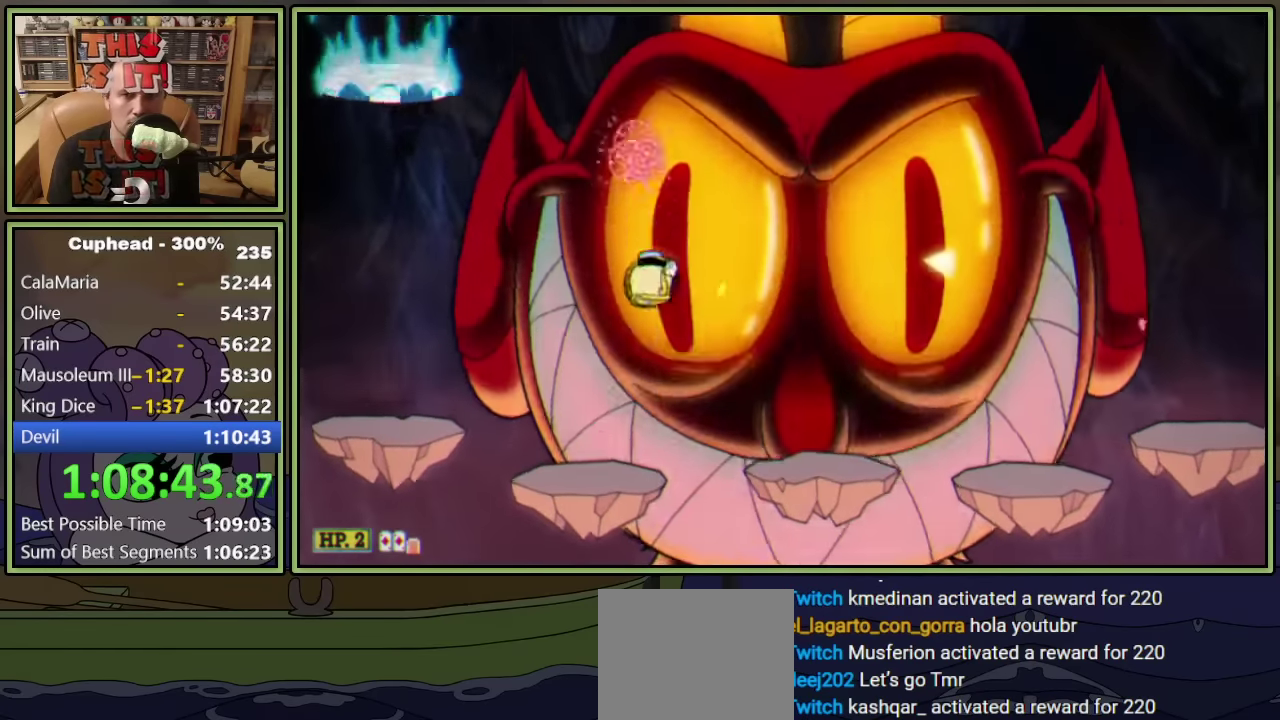
{"buttons": ["L1", "DPAD_UP"], "left_stick": "center", "events": [[233, "A", "down"], [267, "DPAD_RIGHT", "down"], [367, "DPAD_RIGHT", "up"], [400, "A", "up"]]}
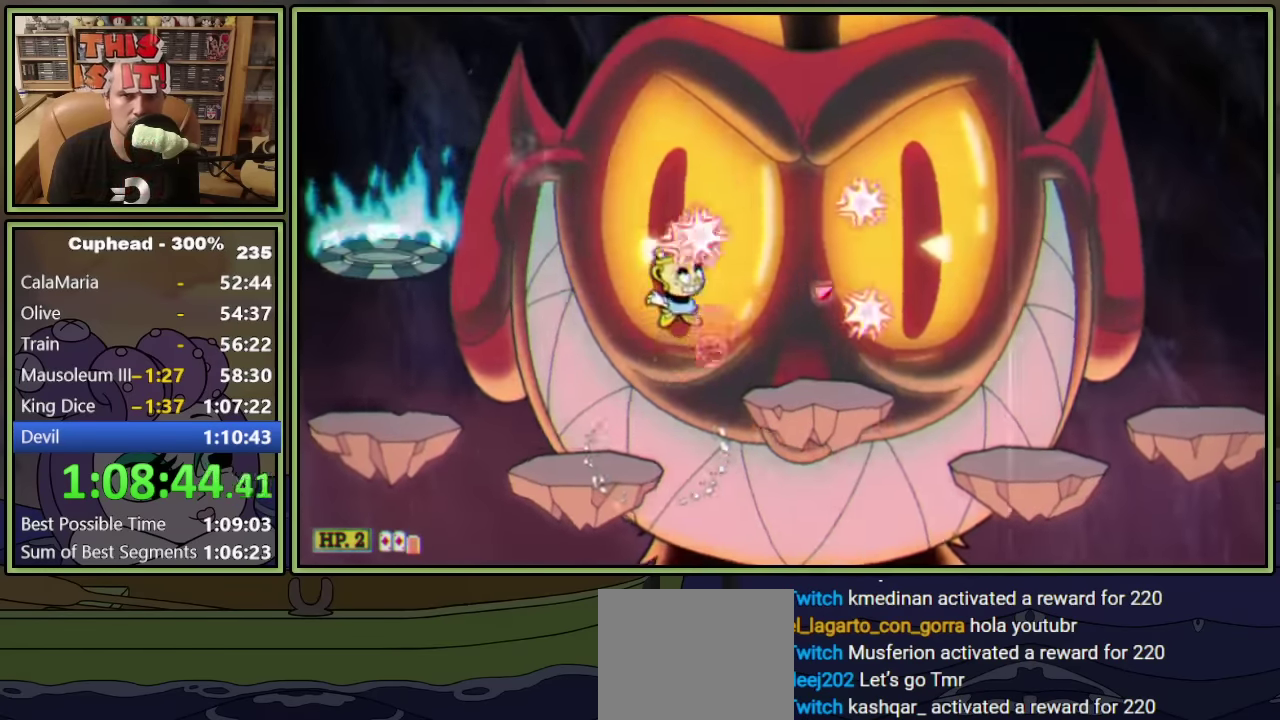
{"buttons": ["L1", "DPAD_UP", "DPAD_LEFT"], "left_stick": "center", "events": [[33, "A", "down"], [167, "A", "up"], [383, "DPAD_LEFT", "down"]]}
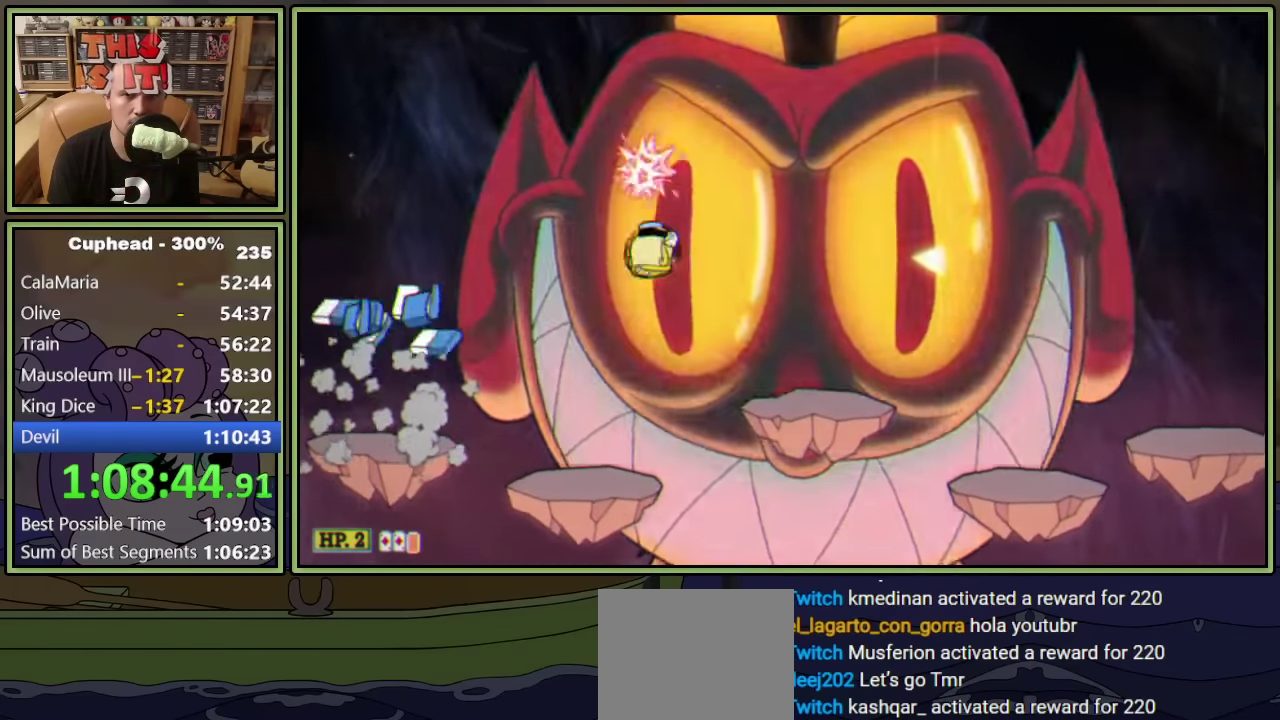
{"buttons": ["L1", "DPAD_UP"], "left_stick": "center", "events": [[33, "DPAD_LEFT", "up"], [267, "DPAD_RIGHT", "down"], [283, "A", "down"], [367, "DPAD_RIGHT", "up"], [450, "A", "up"]]}
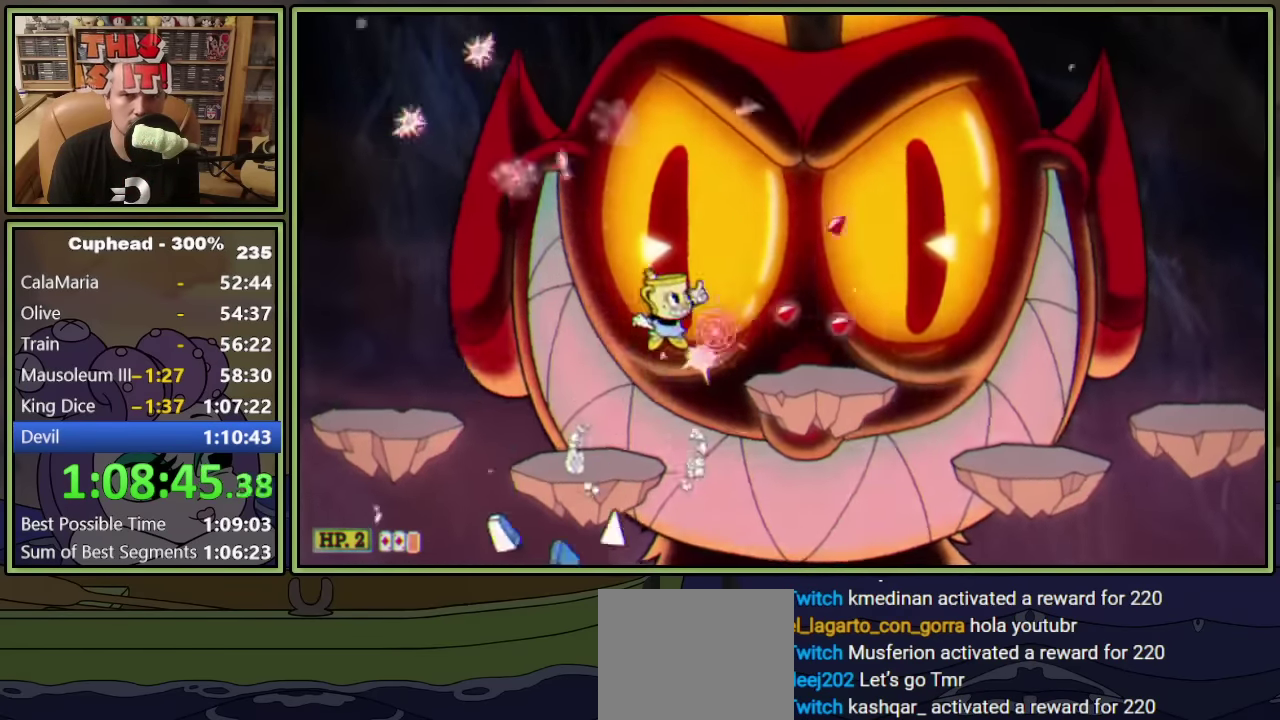
{"buttons": ["L1", "DPAD_UP"], "left_stick": "center", "events": [[300, "A", "down"], [417, "A", "up"]]}
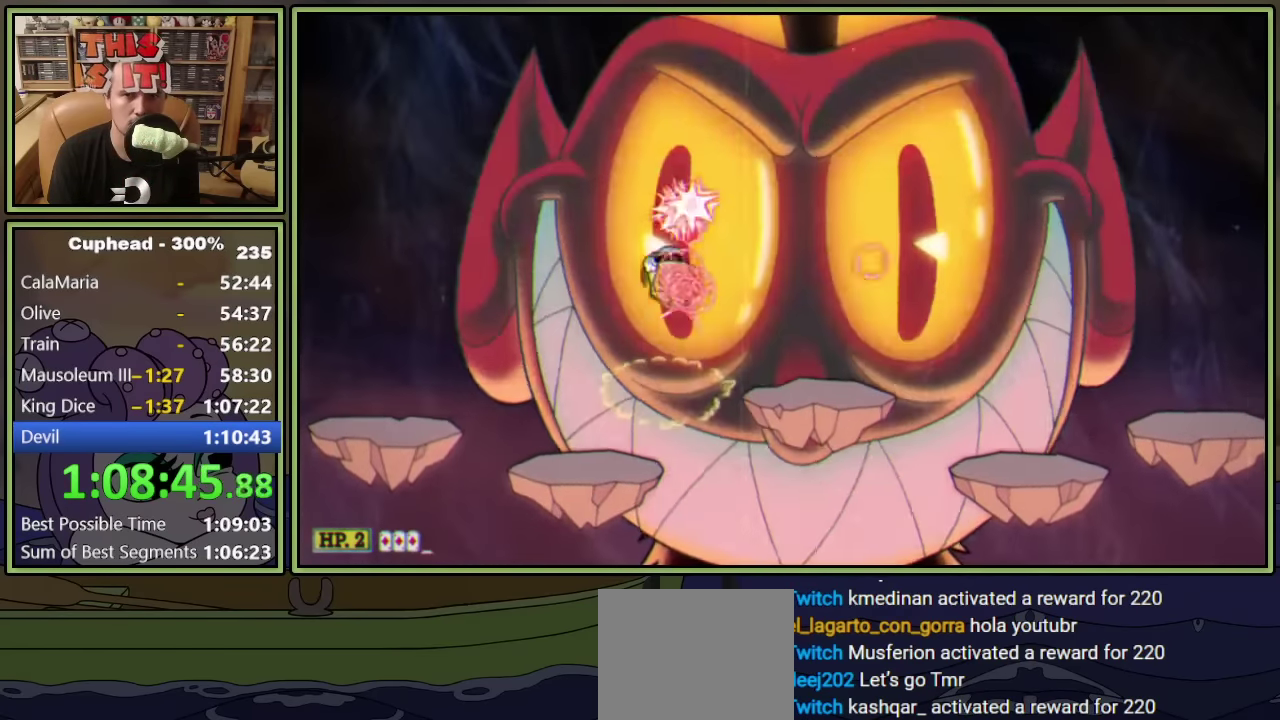
{"buttons": ["A", "L1", "DPAD_UP"], "left_stick": "center", "events": [[417, "A", "down"]]}
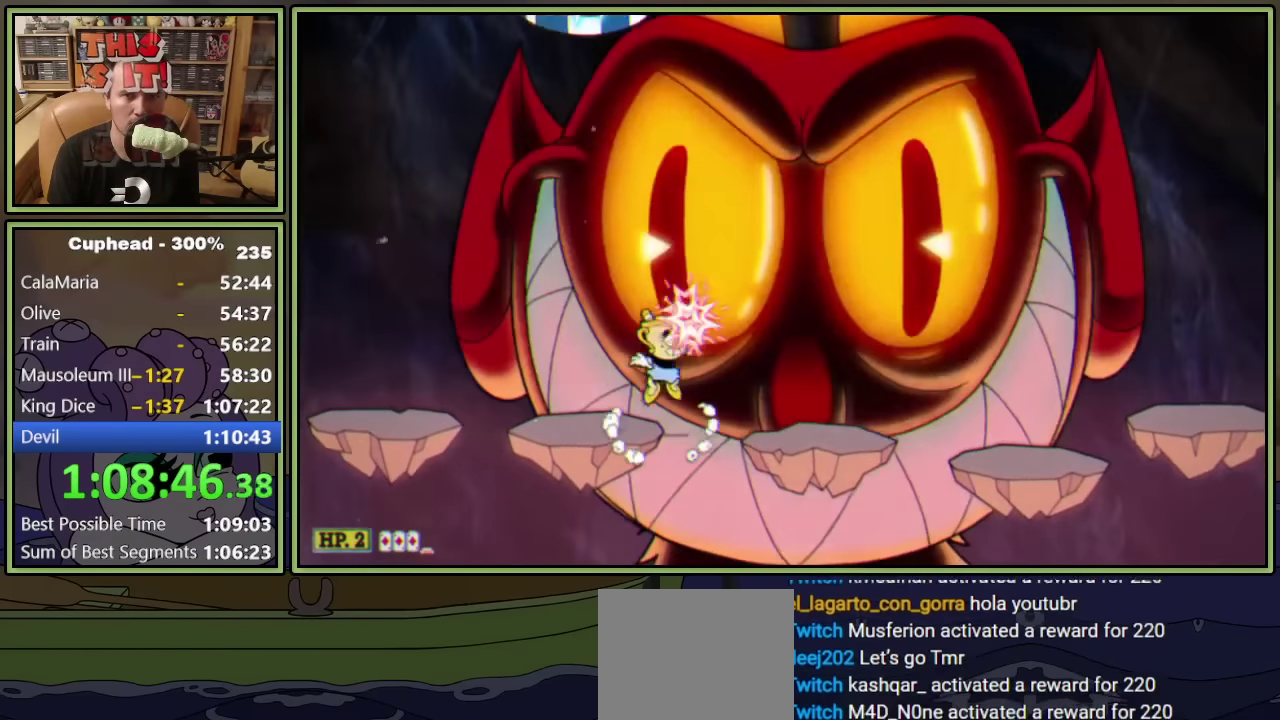
{"buttons": ["L1", "DPAD_UP"], "left_stick": "center", "events": [[67, "A", "up"]]}
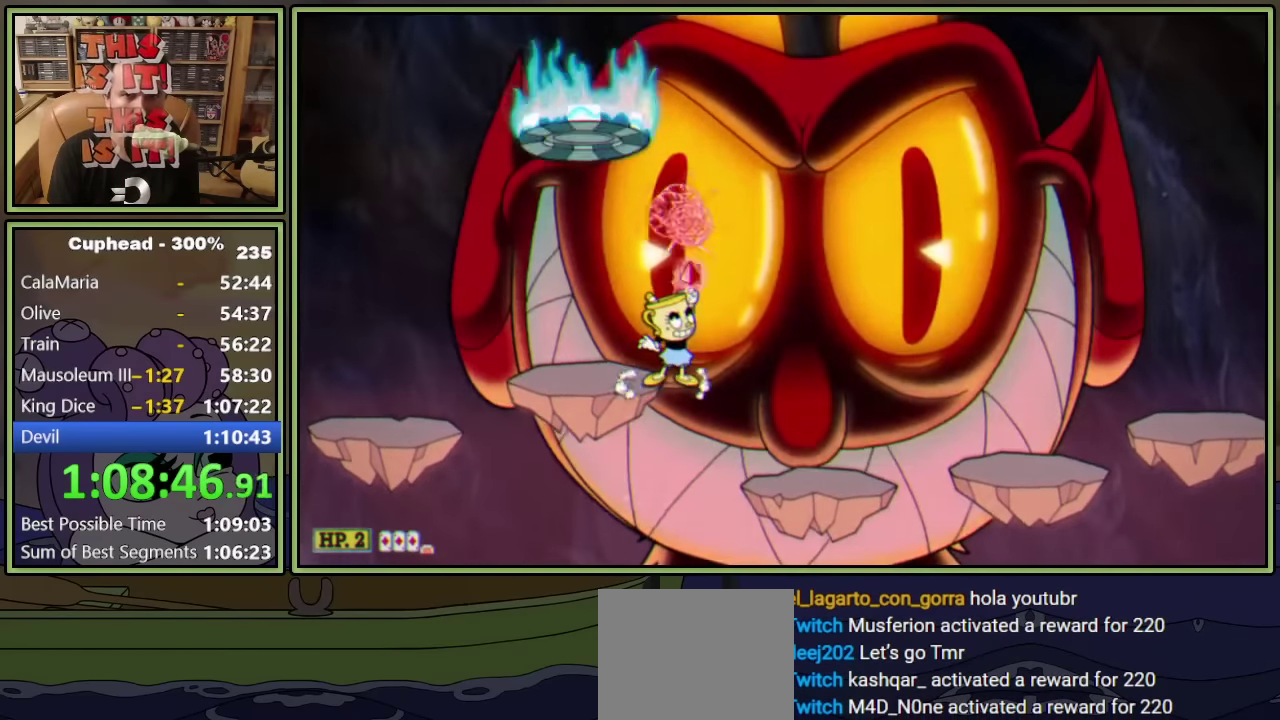
{"buttons": ["A", "L1", "DPAD_UP"], "left_stick": "center", "events": [[83, "A", "down"], [83, "DPAD_RIGHT", "down"], [167, "A", "up"], [217, "DPAD_RIGHT", "up"], [500, "A", "down"]]}
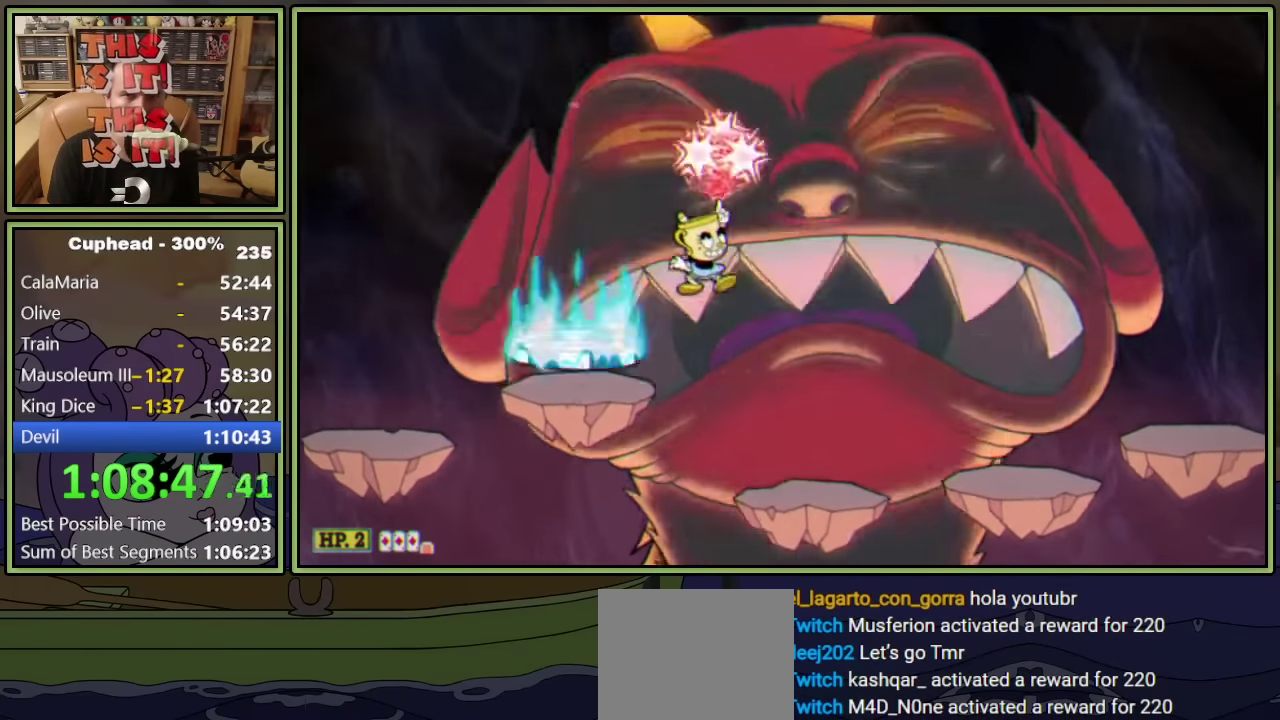
{"buttons": ["L1", "DPAD_UP"], "left_stick": "center", "events": [[33, "DPAD_LEFT", "down"], [117, "A", "up"], [250, "DPAD_LEFT", "up"], [400, "DPAD_LEFT", "down"], [500, "DPAD_LEFT", "up"]]}